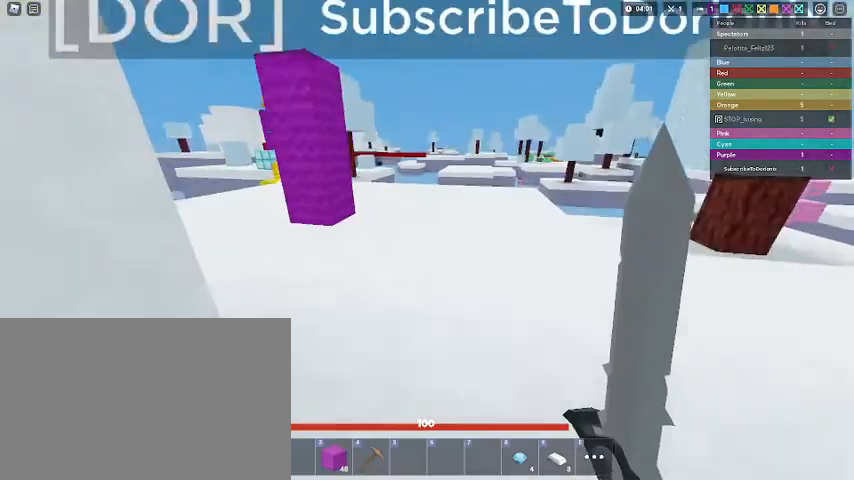
Gameplay with keyboard and mouse; each line is a JSON object with the keys and mouse buttons held at the frame after it. "events" lists presses ("down") and releases ("up") of "1", "2", "3", "4", "5", "a", "alt", "c", "caps_lock", "ctrl", "d", "e", "f", "g", "q", "r", "s", "shift", "space", "t", "tab", "v", "w", "x", "z", "mouse_left", "mouse_wheel" and "mouse_right" between this image and that frame as [ms after this image, input, new state], when the widget could be followed in between. "mouse_left", "mouse_wheel", "mouse_right" = the "left", "wheel", "right" buttons of the "mouse" list. No other keys are recorded. Fast repeated clicks can show as one long hold. "wheel" means that the mouse wheel is clicked or scrolled. "mouse_move" is the direction in which the mouse moves at that frame (one of eight, or "still"), when it could be read.
{"keys": ["shift", "w"], "mouse": [], "mouse_move": "still", "events": [[100, "e", "up"]]}
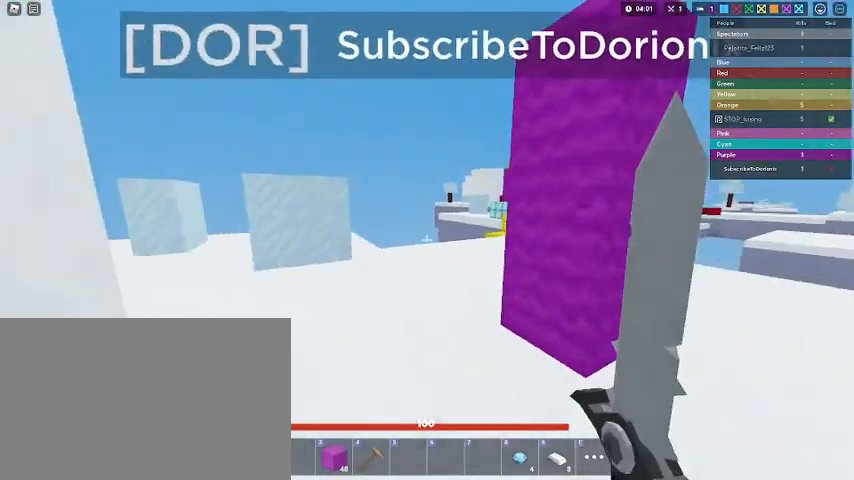
{"keys": ["shift", "w"], "mouse": [], "mouse_move": "still", "events": [[67, "mouse_right", "down"], [67, "space", "down"], [200, "space", "up"], [333, "mouse_right", "up"]]}
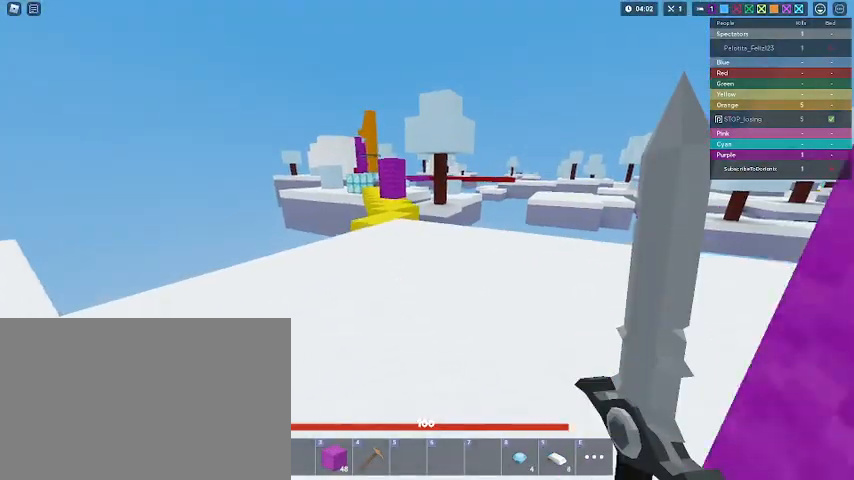
{"keys": ["shift", "w"], "mouse": [], "mouse_move": "still", "events": []}
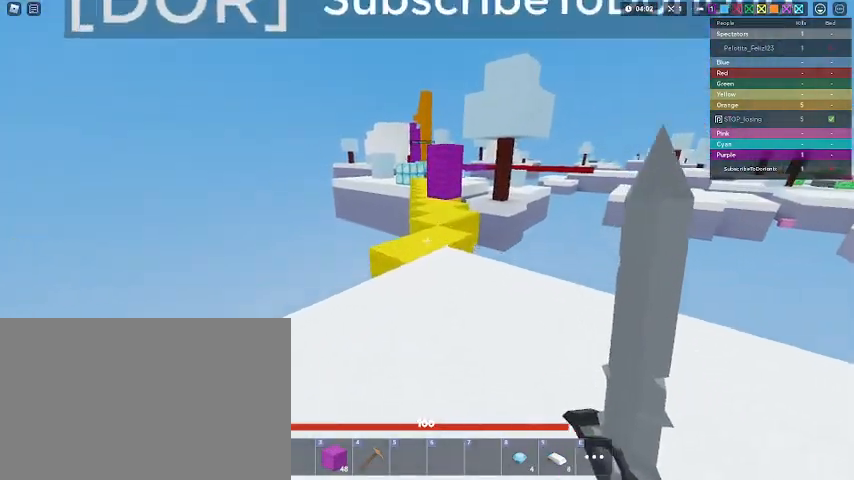
{"keys": ["shift", "w"], "mouse": [], "mouse_move": "still", "events": [[33, "3", "down"], [133, "3", "up"], [367, "d", "down"], [400, "mouse_left", "down"], [467, "d", "up"], [500, "mouse_left", "up"]]}
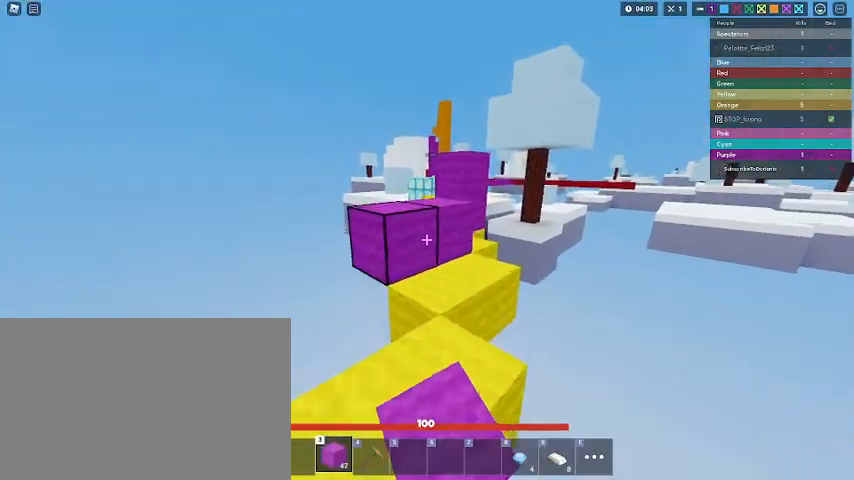
{"keys": ["shift", "w"], "mouse": [], "mouse_move": "still", "events": [[233, "1", "down"], [300, "space", "down"], [367, "1", "up"], [433, "space", "up"]]}
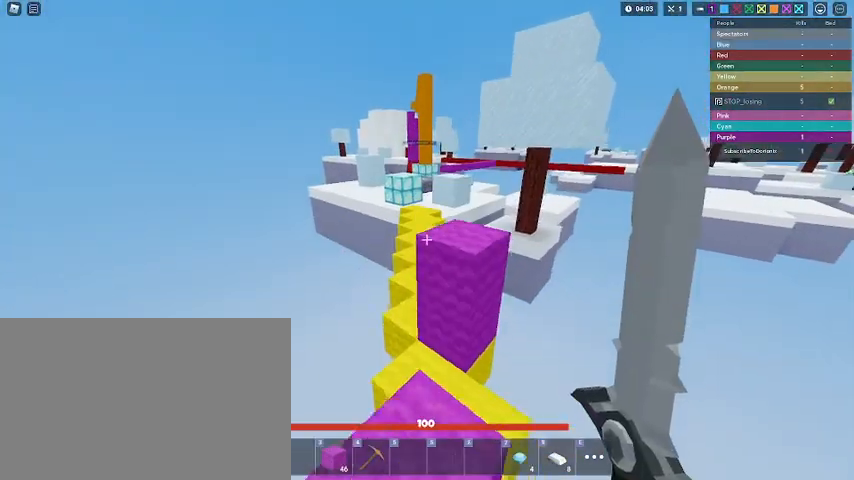
{"keys": ["shift", "space", "w"], "mouse": [], "mouse_move": "still", "events": [[167, "space", "down"]]}
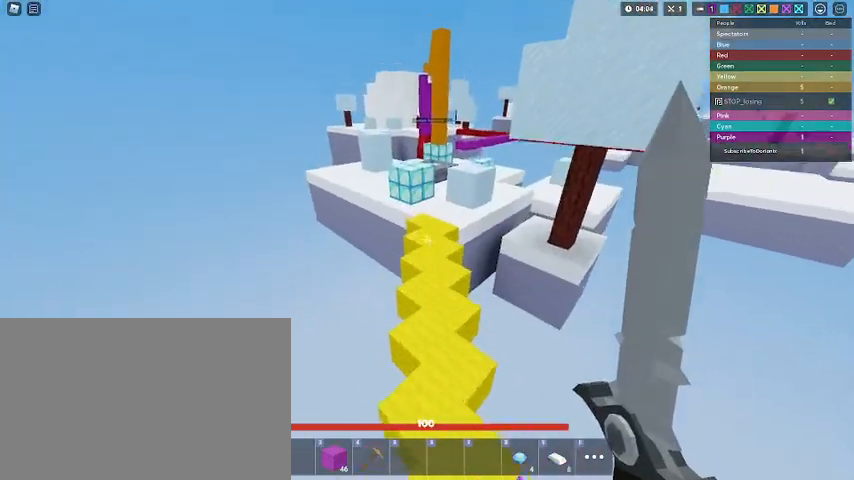
{"keys": ["shift", "space", "w"], "mouse": [], "mouse_move": "still", "events": []}
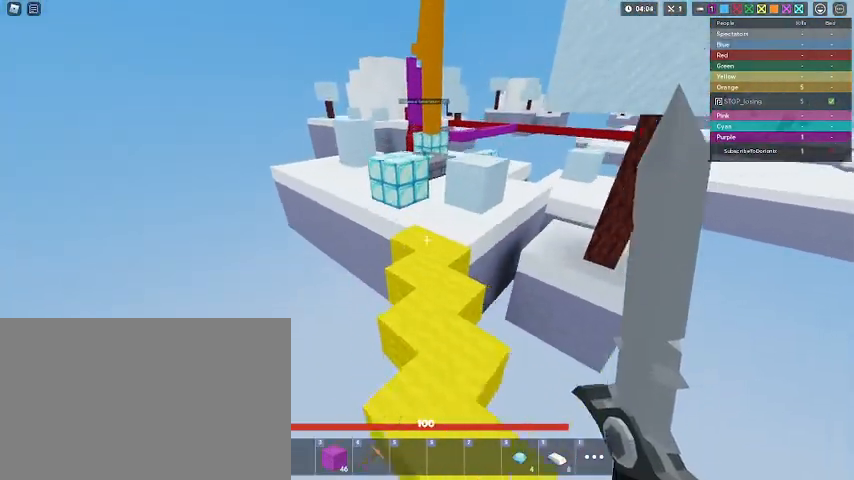
{"keys": ["shift", "space", "w"], "mouse": [], "mouse_move": "still", "events": []}
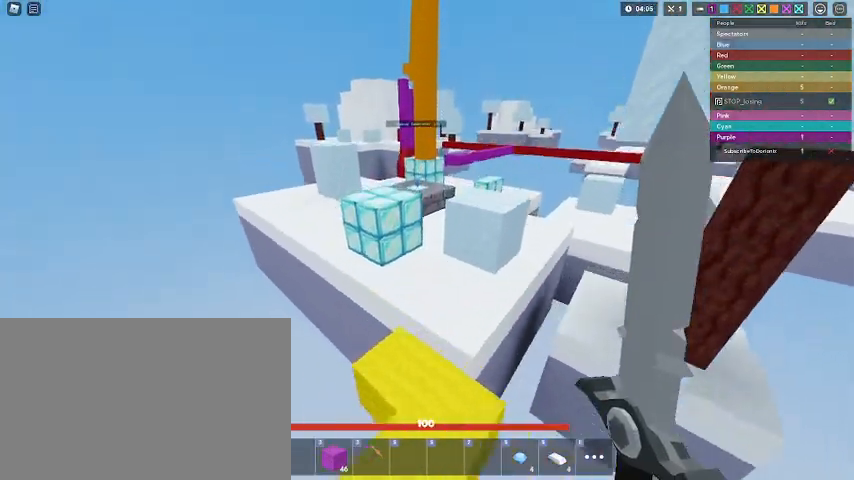
{"keys": ["shift", "space", "w"], "mouse": [], "mouse_move": "still", "events": [[33, "space", "up"], [167, "mouse_left", "down"], [233, "mouse_left", "up"], [267, "mouse_left", "down"], [333, "space", "down"], [367, "mouse_left", "up"]]}
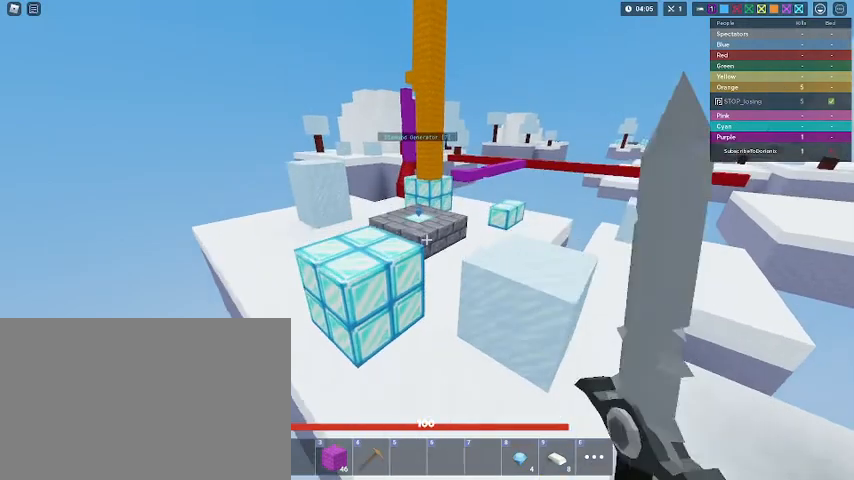
{"keys": ["shift", "space", "w"], "mouse": [], "mouse_move": "still", "events": [[67, "mouse_left", "down"], [100, "mouse_left", "up"], [133, "mouse_left", "down"], [233, "mouse_left", "up"], [433, "mouse_left", "down"], [500, "mouse_left", "up"]]}
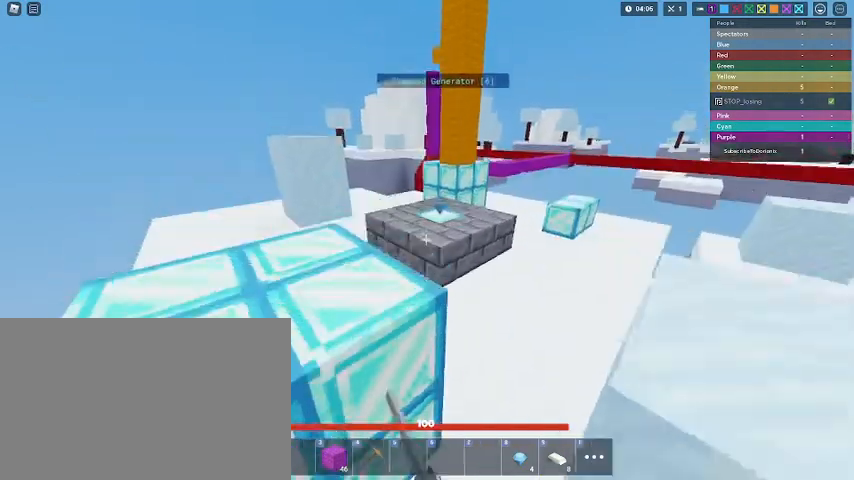
{"keys": ["shift", "w"], "mouse": [], "mouse_move": "still", "events": [[67, "mouse_left", "down"], [133, "mouse_left", "up"], [300, "mouse_left", "down"], [367, "mouse_left", "up"], [367, "space", "up"], [400, "mouse_left", "down"], [500, "mouse_left", "up"]]}
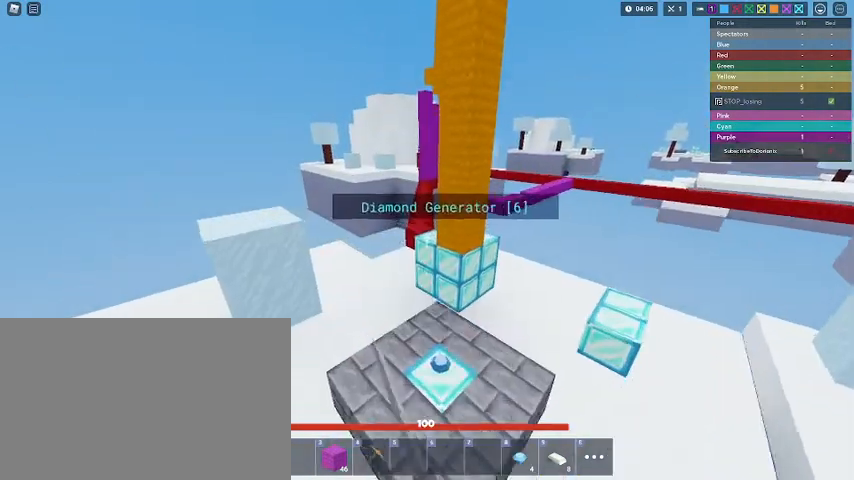
{"keys": ["shift", "w"], "mouse": [], "mouse_move": "still", "events": [[233, "d", "down"], [333, "d", "up"]]}
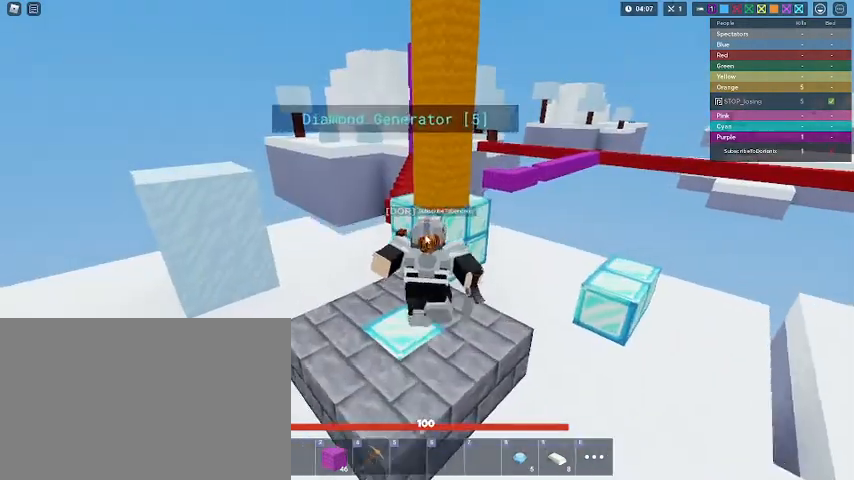
{"keys": [], "mouse": [], "mouse_move": "still", "events": [[67, "d", "down"], [67, "shift", "up"], [67, "w", "up"], [200, "d", "up"], [433, "mouse_left", "down"], [467, "mouse_left", "up"]]}
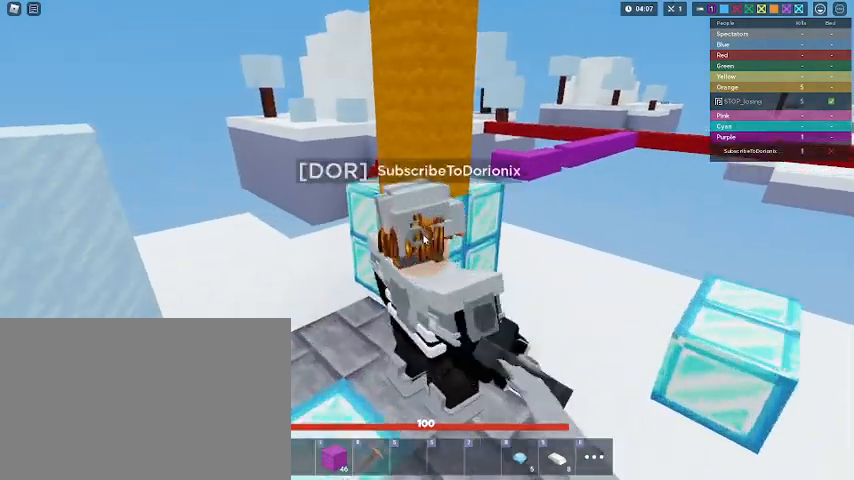
{"keys": [], "mouse": ["left"], "mouse_move": "still", "events": [[167, "mouse_left", "down"], [267, "mouse_left", "up"], [500, "mouse_left", "down"]]}
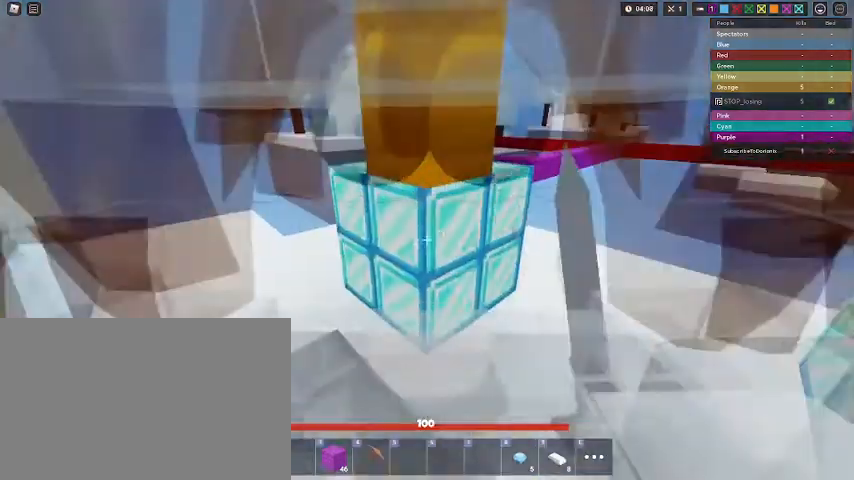
{"keys": [], "mouse": [], "mouse_move": "still", "events": [[100, "mouse_left", "up"], [333, "mouse_left", "down"], [367, "mouse_left", "up"]]}
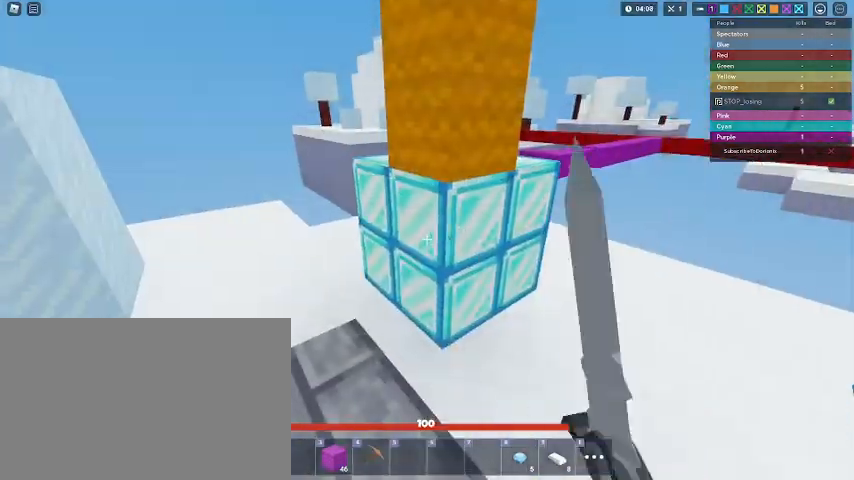
{"keys": [], "mouse": [], "mouse_move": "still", "events": []}
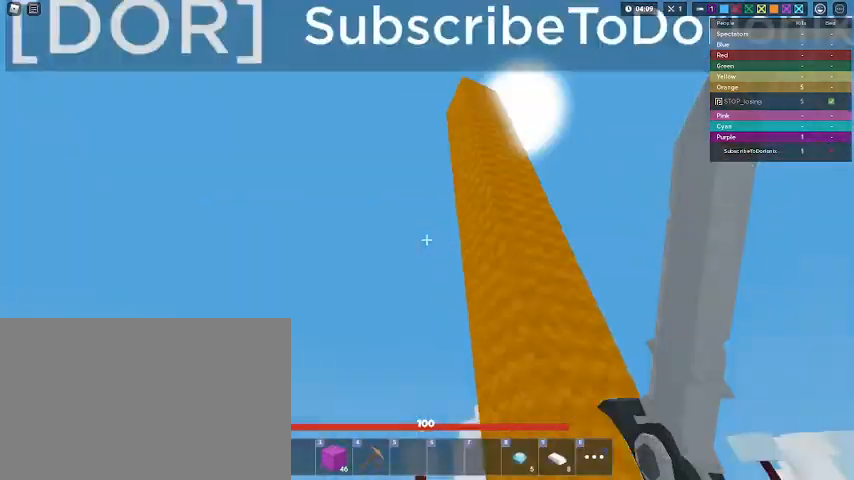
{"keys": [], "mouse": ["left"], "mouse_move": "still", "events": [[267, "mouse_left", "down"]]}
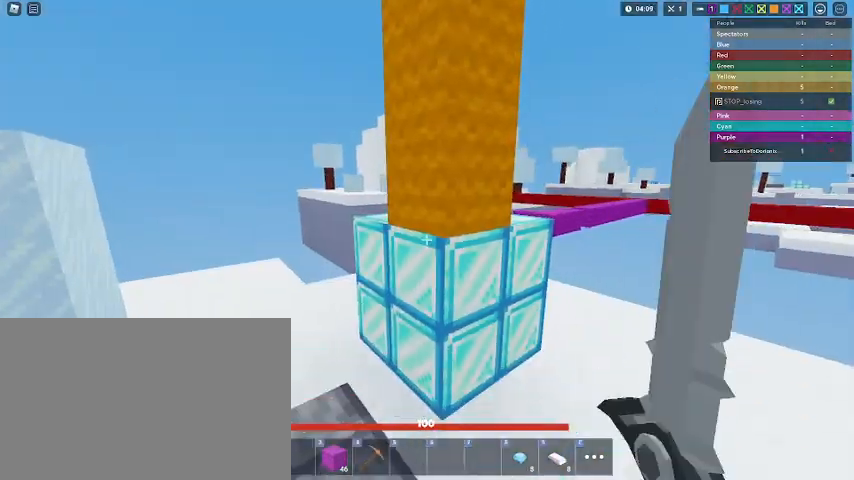
{"keys": [], "mouse": ["left"], "mouse_move": "still", "events": [[33, "mouse_left", "up"], [500, "mouse_left", "down"]]}
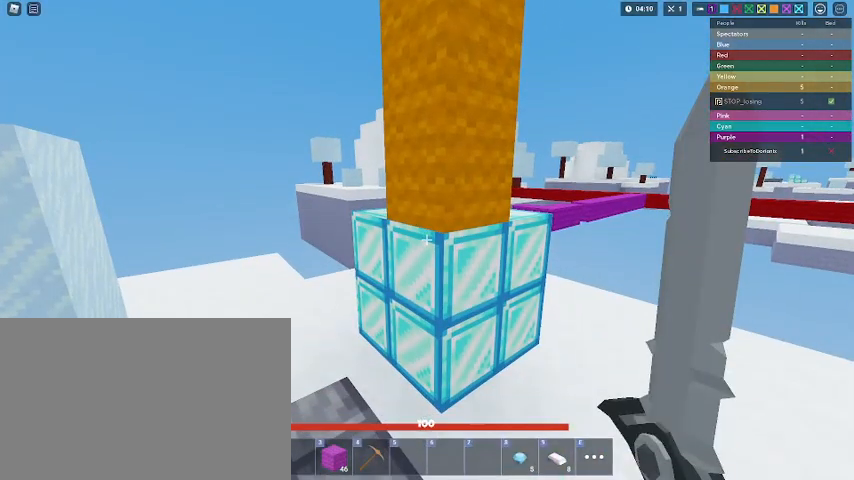
{"keys": [], "mouse": [], "mouse_move": "still", "events": [[300, "mouse_left", "up"]]}
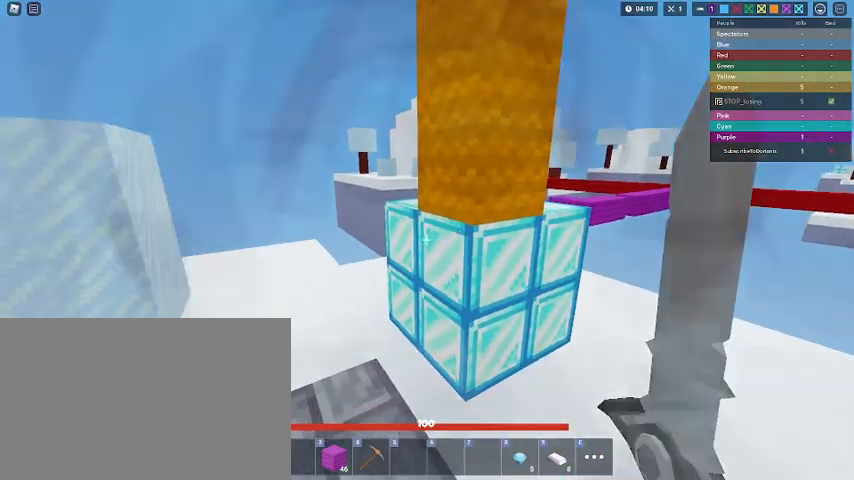
{"keys": [], "mouse": [], "mouse_move": "still", "events": []}
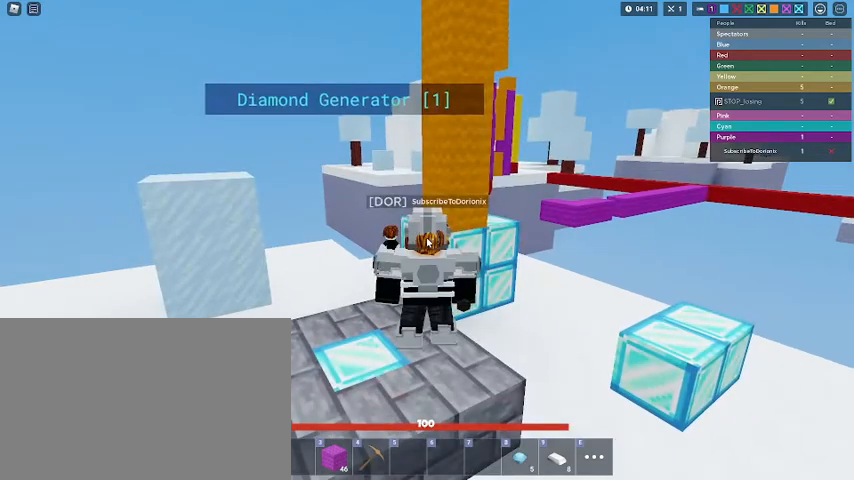
{"keys": [], "mouse": ["left"], "mouse_move": "still", "events": [[100, "mouse_left", "down"], [200, "mouse_left", "up"], [433, "mouse_left", "down"]]}
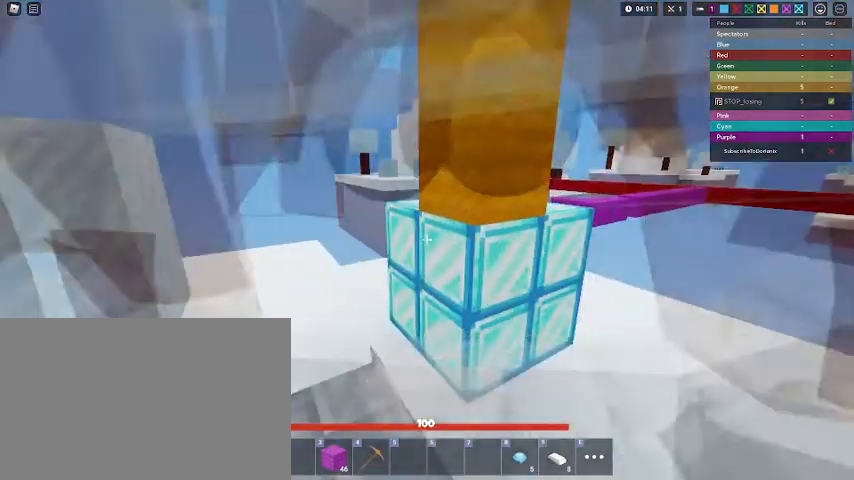
{"keys": [], "mouse": [], "mouse_move": "still", "events": [[33, "mouse_left", "up"], [133, "s", "down"], [233, "mouse_left", "down"], [300, "s", "up"], [467, "mouse_left", "up"]]}
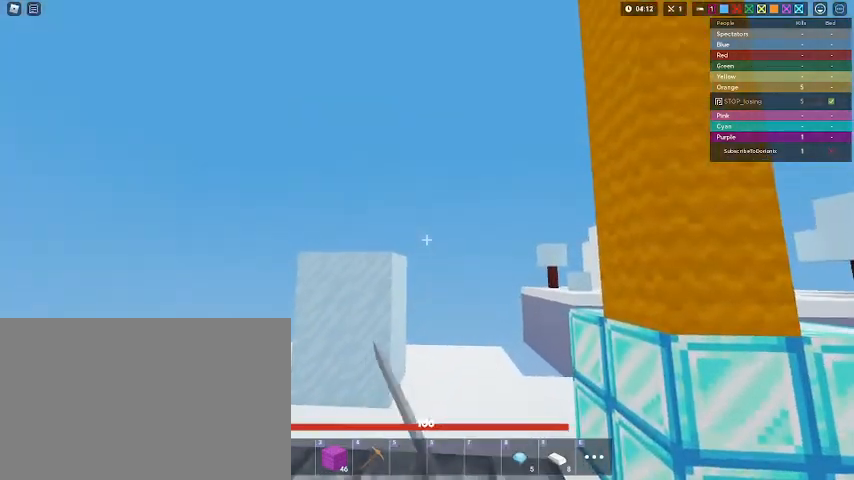
{"keys": [], "mouse": ["left"], "mouse_move": "still", "events": [[300, "mouse_left", "down"], [367, "mouse_left", "up"], [400, "mouse_left", "down"]]}
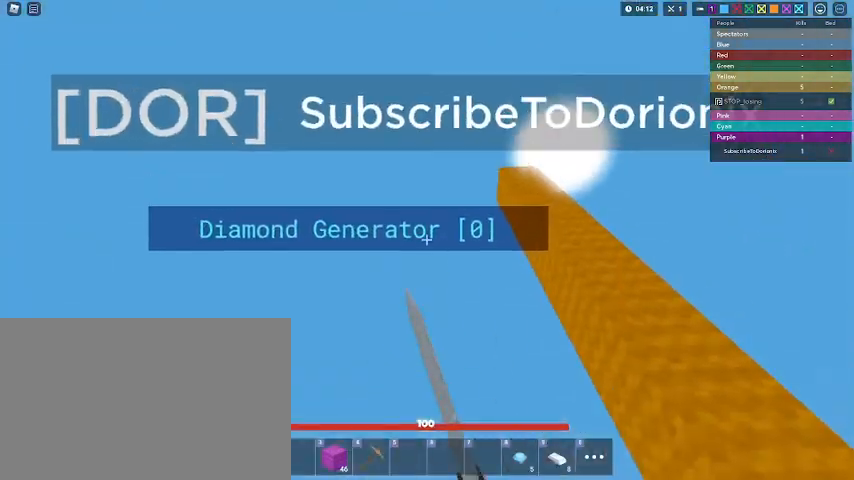
{"keys": [], "mouse": [], "mouse_move": "still", "events": [[33, "mouse_left", "up"], [133, "mouse_left", "down"], [200, "mouse_left", "up"], [233, "mouse_left", "down"], [333, "mouse_left", "up"]]}
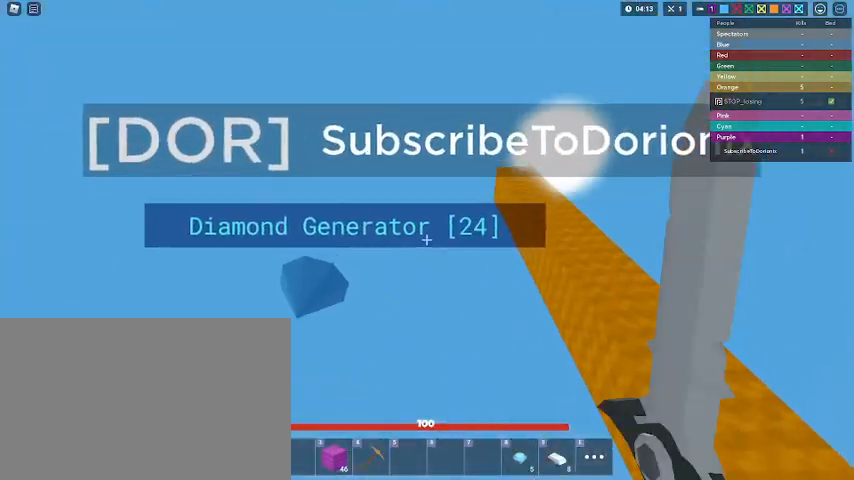
{"keys": ["a", "w"], "mouse": [], "mouse_move": "still", "events": [[433, "a", "down"], [500, "w", "down"]]}
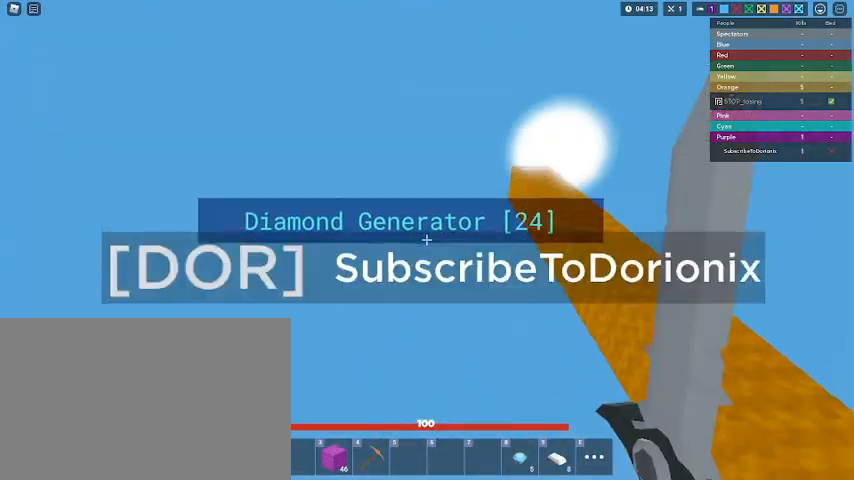
{"keys": ["a"], "mouse": [], "mouse_move": "still", "events": [[67, "a", "up"], [167, "shift", "down"], [200, "d", "down"], [200, "w", "up"], [367, "d", "up"], [367, "s", "down"], [400, "a", "down"], [400, "s", "up"], [500, "shift", "up"]]}
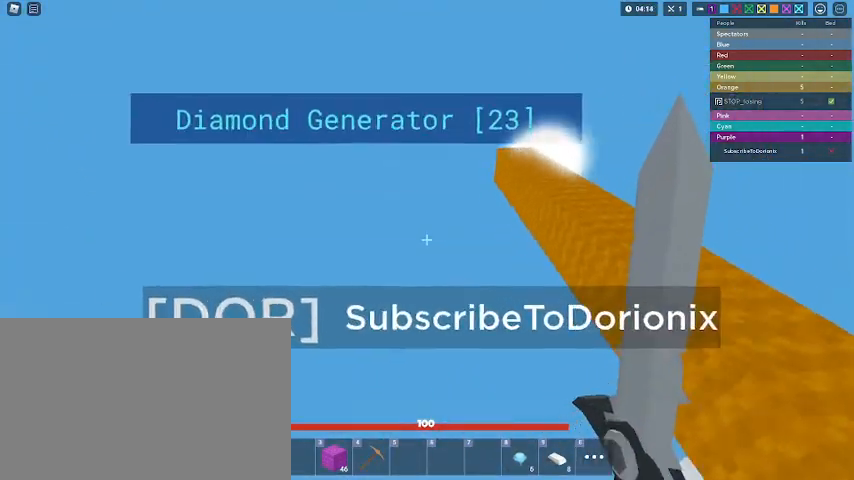
{"keys": ["shift", "w"], "mouse": [], "mouse_move": "up-right", "events": [[33, "w", "down"], [100, "a", "up"], [133, "shift", "down"], [333, "space", "down"], [500, "space", "up"]]}
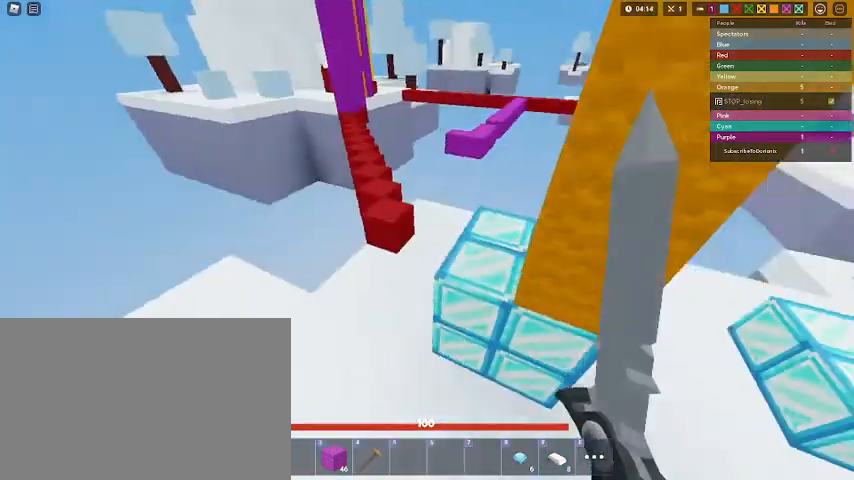
{"keys": ["a", "w"], "mouse": [], "mouse_move": "still", "events": [[167, "3", "down"], [233, "3", "up"], [333, "a", "down"], [467, "shift", "up"]]}
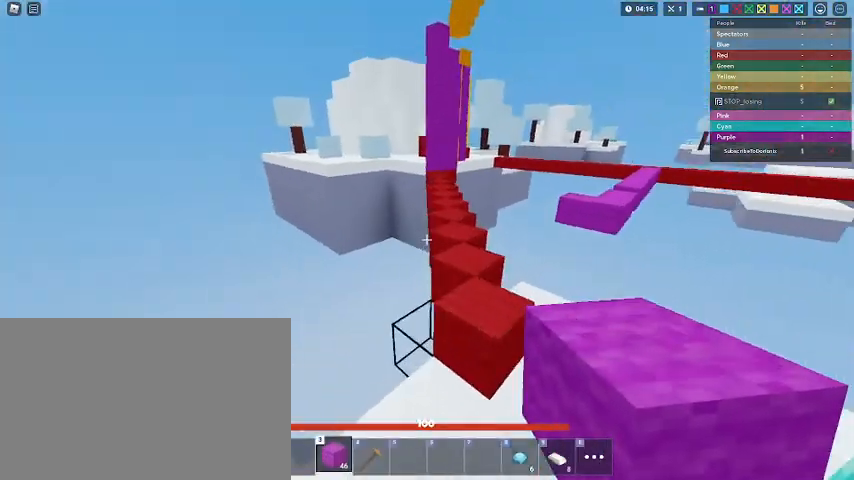
{"keys": ["shift", "space", "w"], "mouse": [], "mouse_move": "still", "events": [[67, "a", "up"], [67, "w", "up"], [300, "w", "down"], [367, "d", "down"], [367, "shift", "down"], [367, "space", "down"], [500, "d", "up"]]}
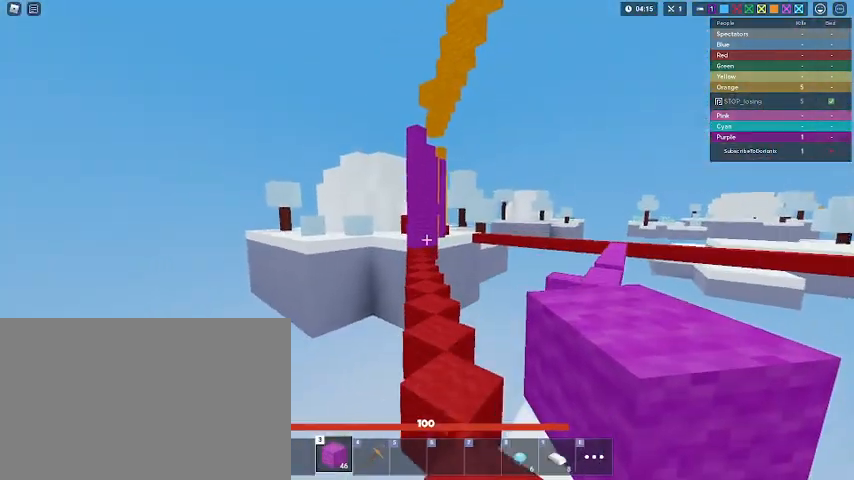
{"keys": ["shift", "w"], "mouse": [], "mouse_move": "still", "events": [[100, "space", "up"]]}